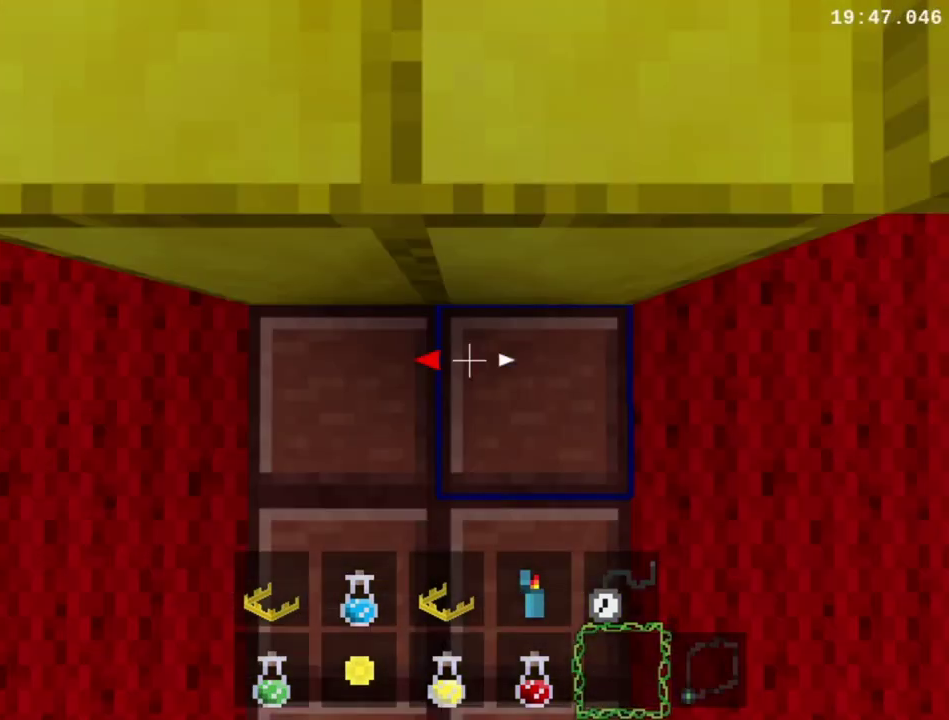
Gameplay with a controller (Xbox layout); each line is a JSON object with the inputs held at the frame after it. "events" lists button and stick changes between this image and that frame as [ms after this image, input, new state], when the widget could be followed in between. This overlay highlights the sticks when they move; stick clicks (L3 R3) are not distinguishable. Not read: L2 L3 R2 R3 left_stick.
{"buttons": ["R1"], "right_stick": "center", "events": [[200, "Y", "down"], [267, "Y", "up"], [333, "Y", "down"], [500, "Y", "up"]]}
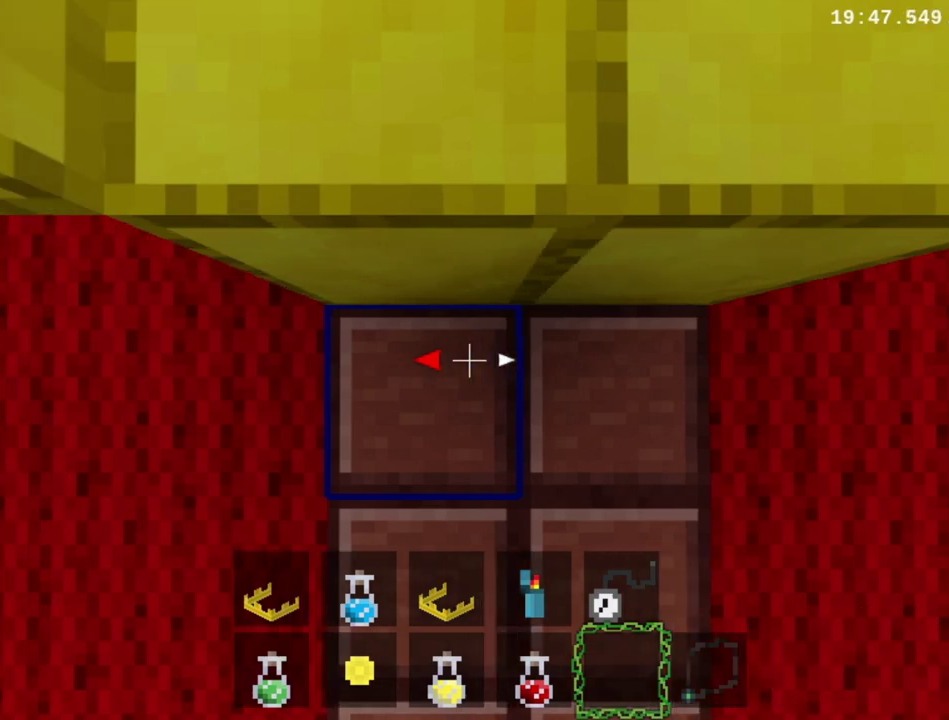
{"buttons": ["R1"], "right_stick": "center", "events": [[200, "Y", "down"], [300, "Y", "up"], [400, "Y", "down"], [467, "Y", "up"]]}
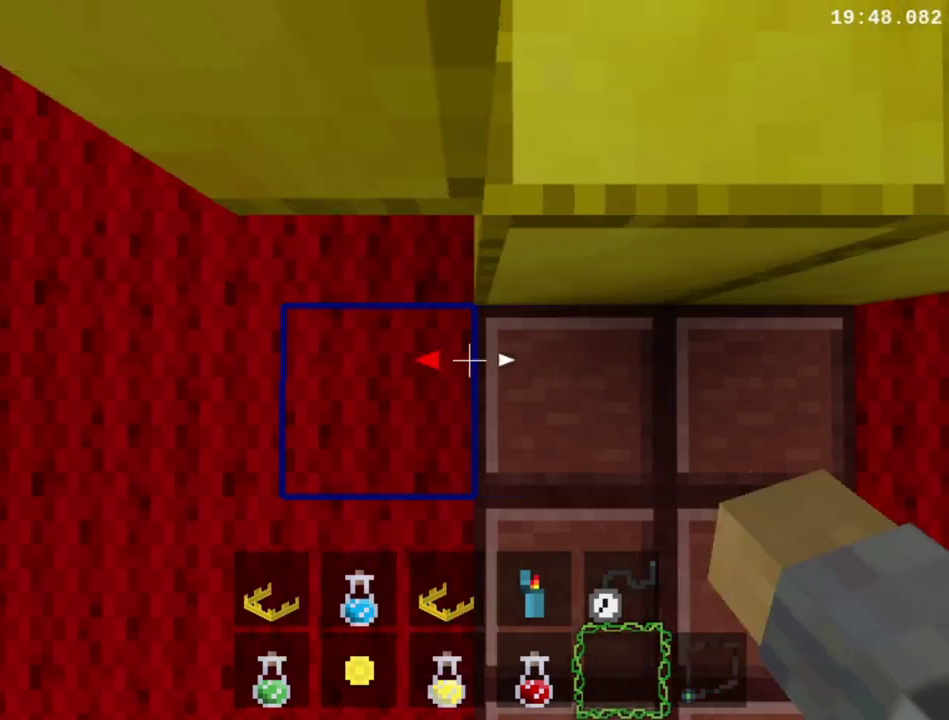
{"buttons": ["R1"], "right_stick": "center", "events": [[200, "Y", "down"], [300, "Y", "up"]]}
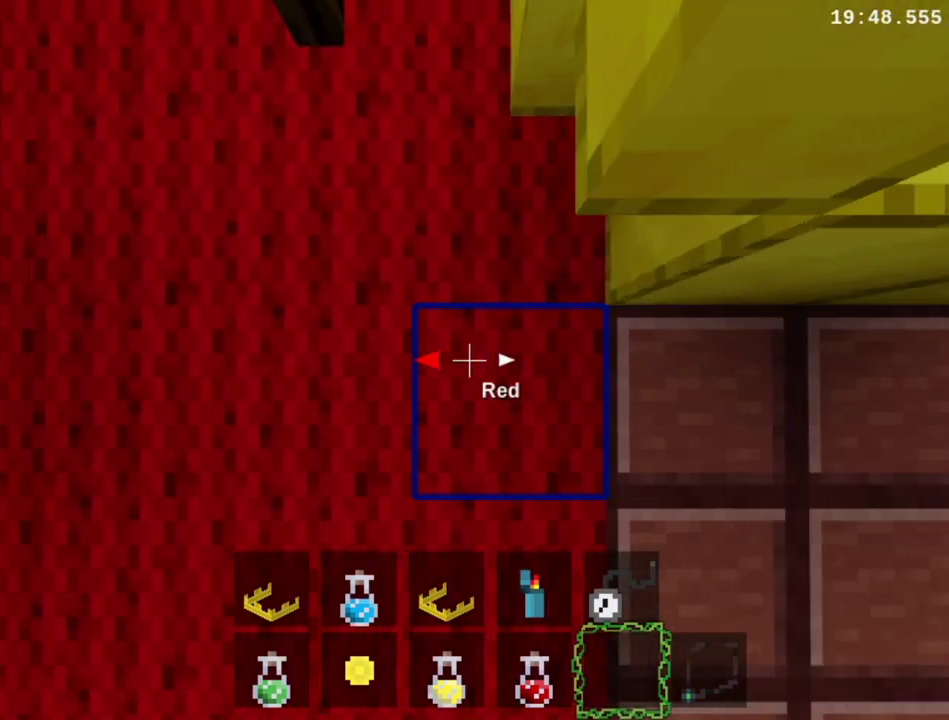
{"buttons": ["Y", "R1"], "right_stick": "center", "events": [[67, "Y", "down"], [167, "Y", "up"], [267, "Y", "down"], [333, "Y", "up"], [467, "Y", "down"]]}
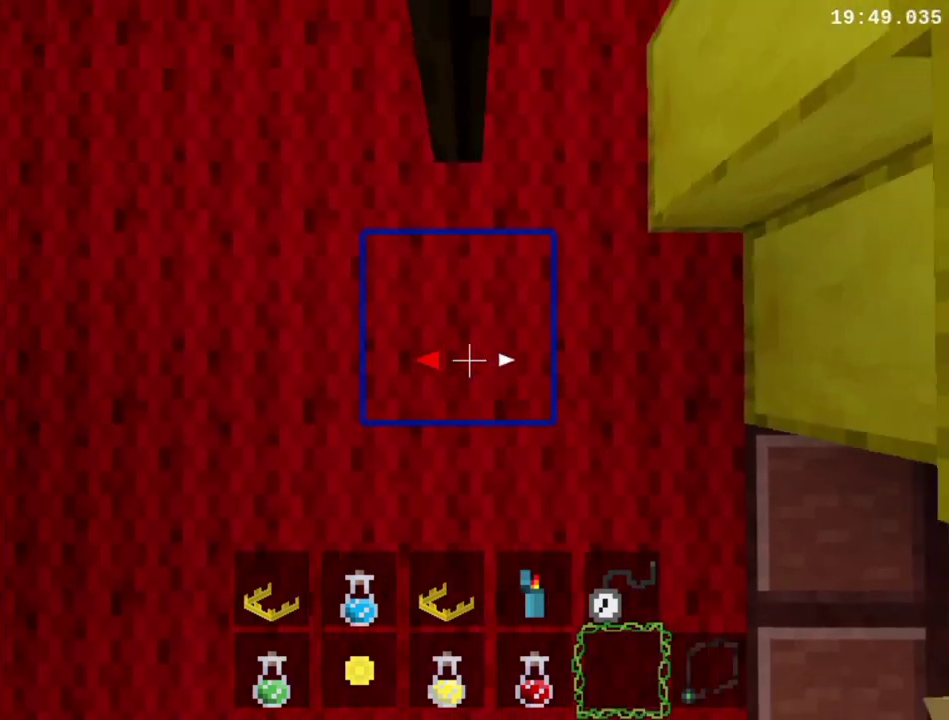
{"buttons": ["R1"], "right_stick": "center", "events": [[33, "Y", "up"], [367, "Y", "down"], [467, "Y", "up"]]}
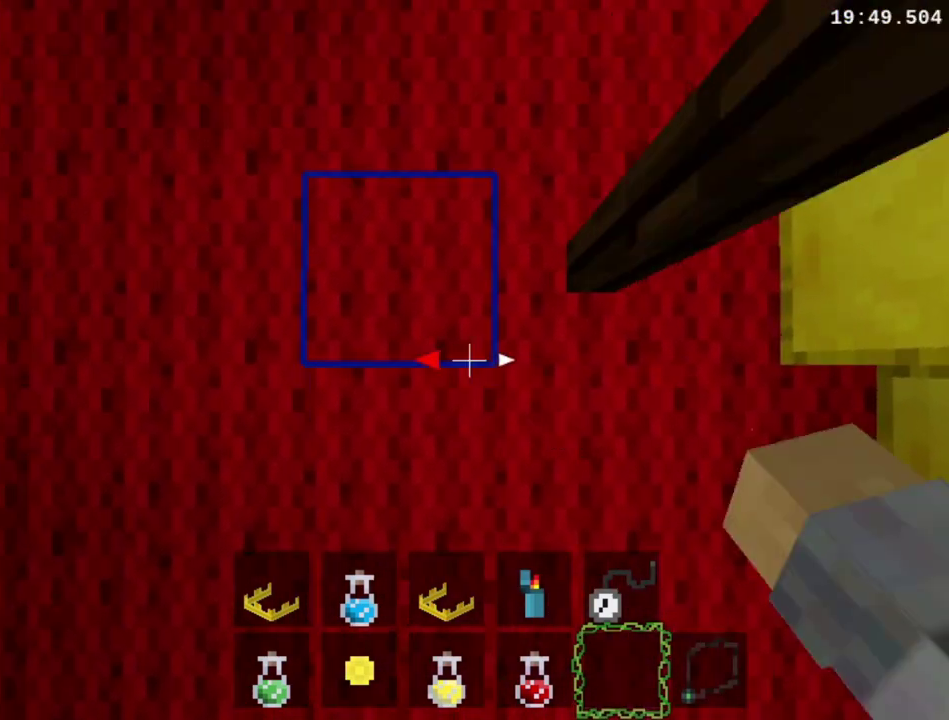
{"buttons": ["R1"], "right_stick": "center", "events": [[33, "Y", "down"], [300, "Y", "up"]]}
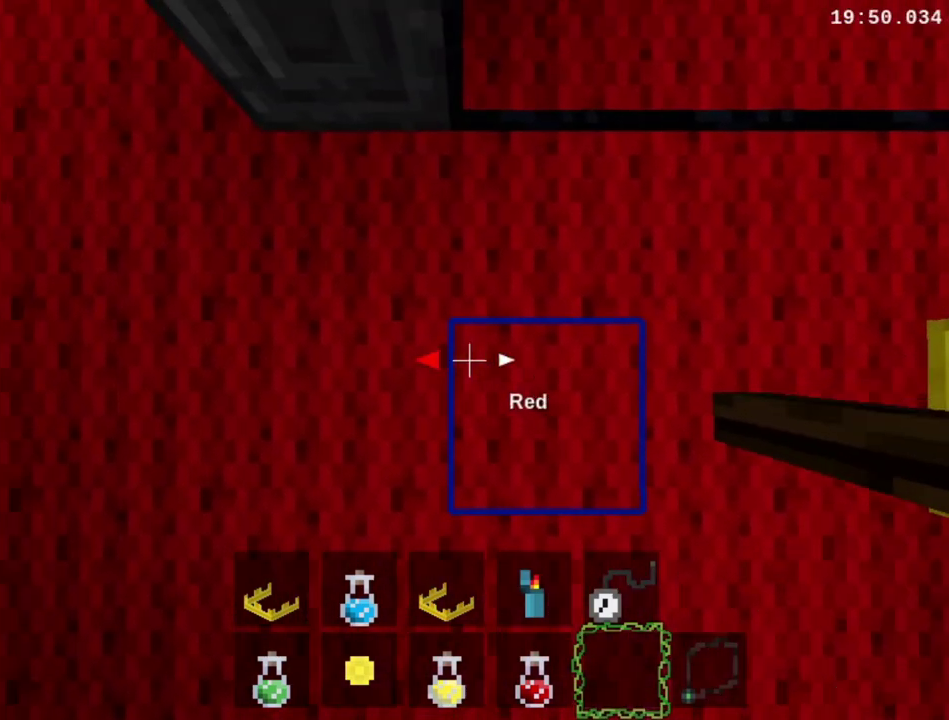
{"buttons": ["Y", "R1"], "right_stick": "center", "events": [[467, "Y", "down"]]}
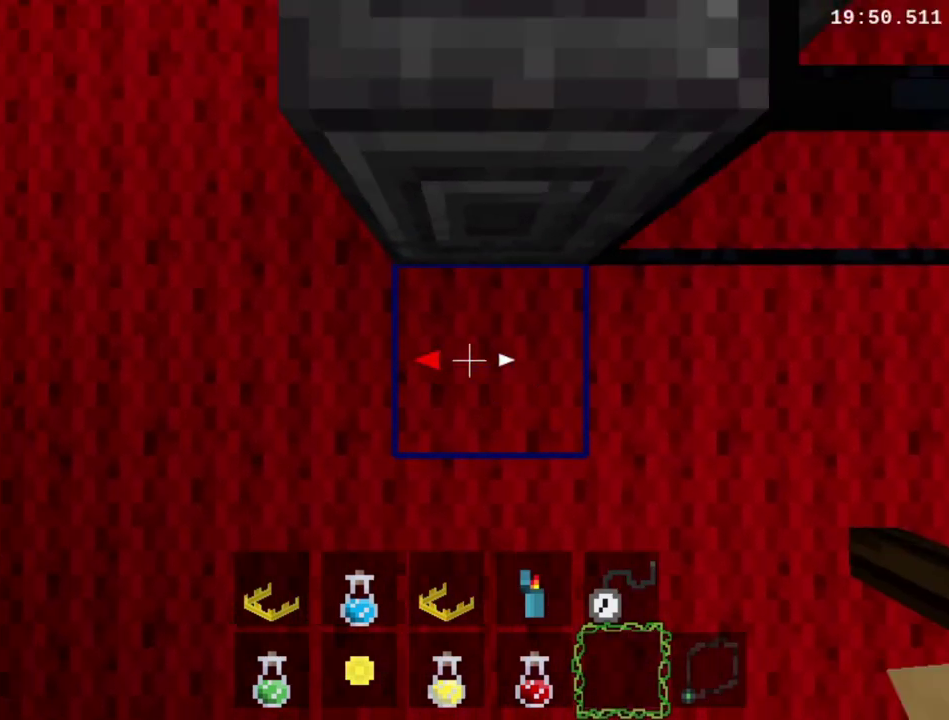
{"buttons": ["Y", "R1"], "right_stick": "center", "events": [[33, "Y", "up"], [500, "Y", "down"]]}
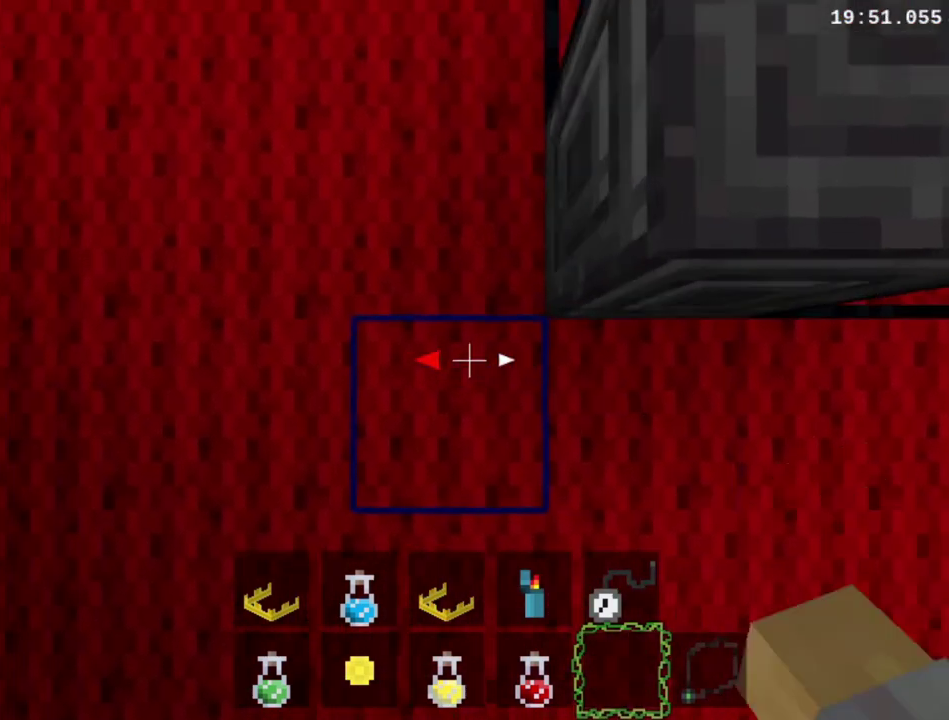
{"buttons": ["R1"], "right_stick": "center", "events": [[100, "Y", "up"], [200, "Y", "down"], [300, "Y", "up"]]}
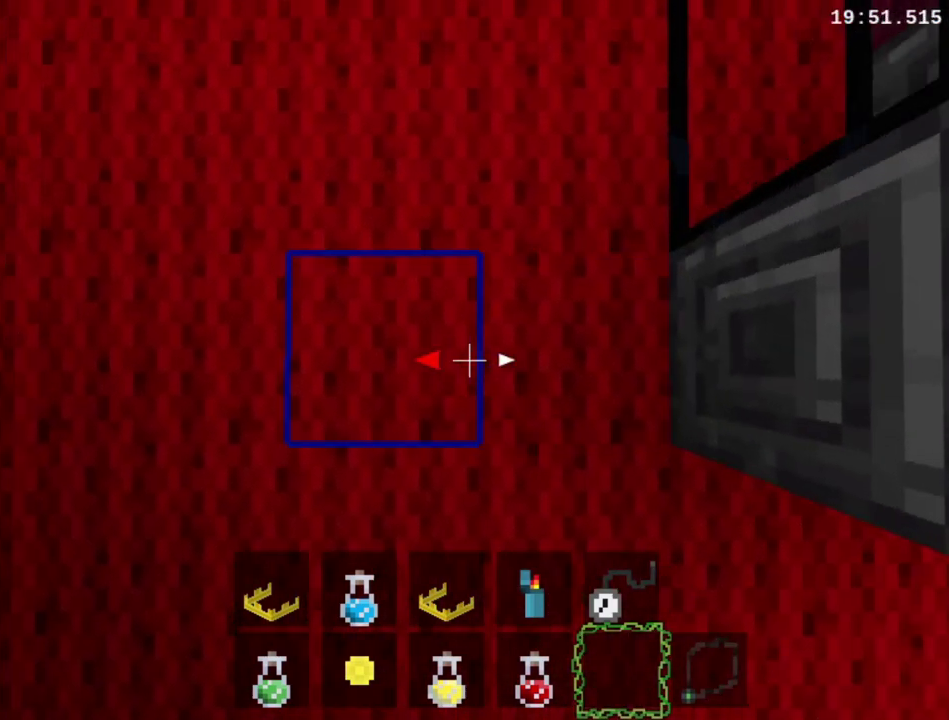
{"buttons": ["R1"], "right_stick": "center", "events": [[67, "Y", "down"], [167, "Y", "up"], [233, "Y", "down"], [367, "Y", "up"]]}
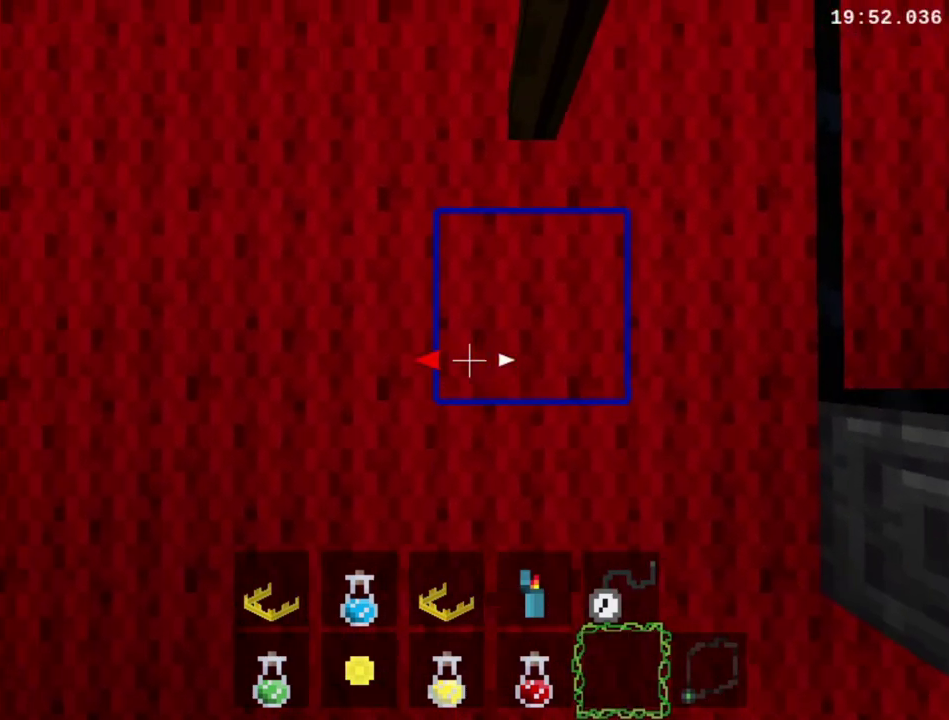
{"buttons": ["R1"], "right_stick": "center", "events": [[167, "Y", "down"], [233, "Y", "up"], [333, "Y", "down"], [433, "Y", "up"]]}
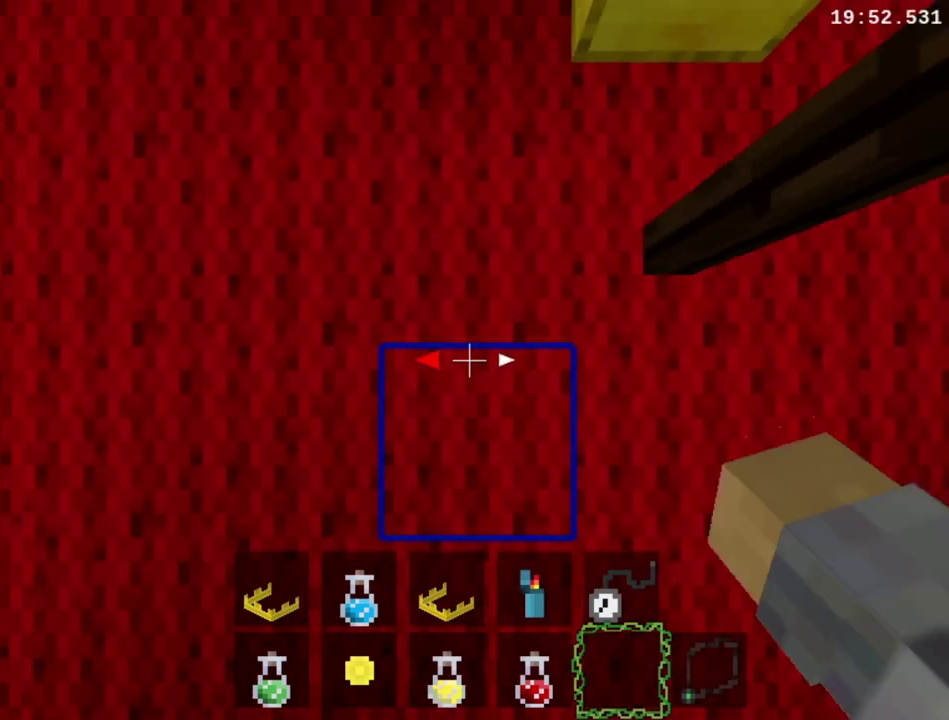
{"buttons": ["R1"], "right_stick": "center", "events": [[67, "Y", "down"], [133, "Y", "up"], [200, "Y", "down"], [300, "Y", "up"]]}
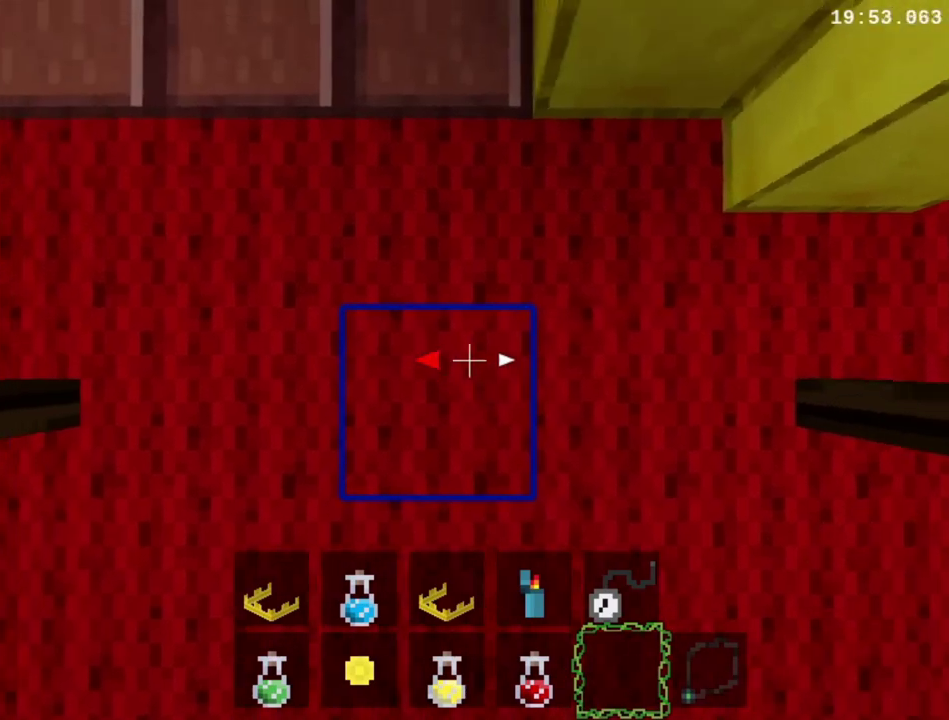
{"buttons": ["Y", "R1"], "right_stick": "center", "events": [[100, "Y", "down"], [200, "Y", "up"], [300, "Y", "down"], [400, "Y", "up"], [500, "Y", "down"]]}
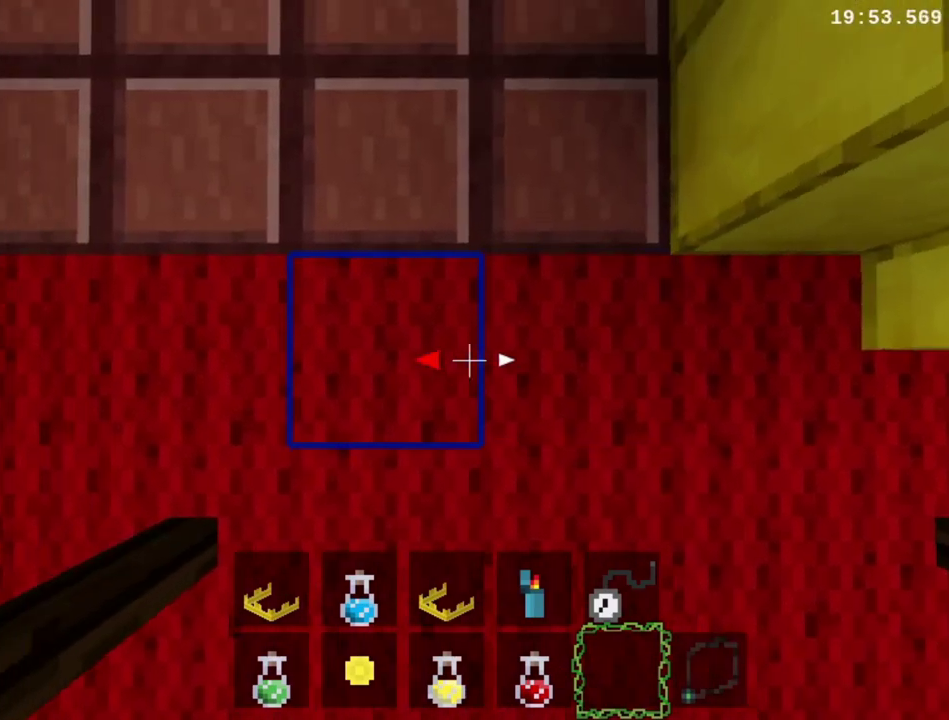
{"buttons": ["R1"], "right_stick": "center", "events": [[67, "Y", "up"], [200, "Y", "down"], [300, "Y", "up"]]}
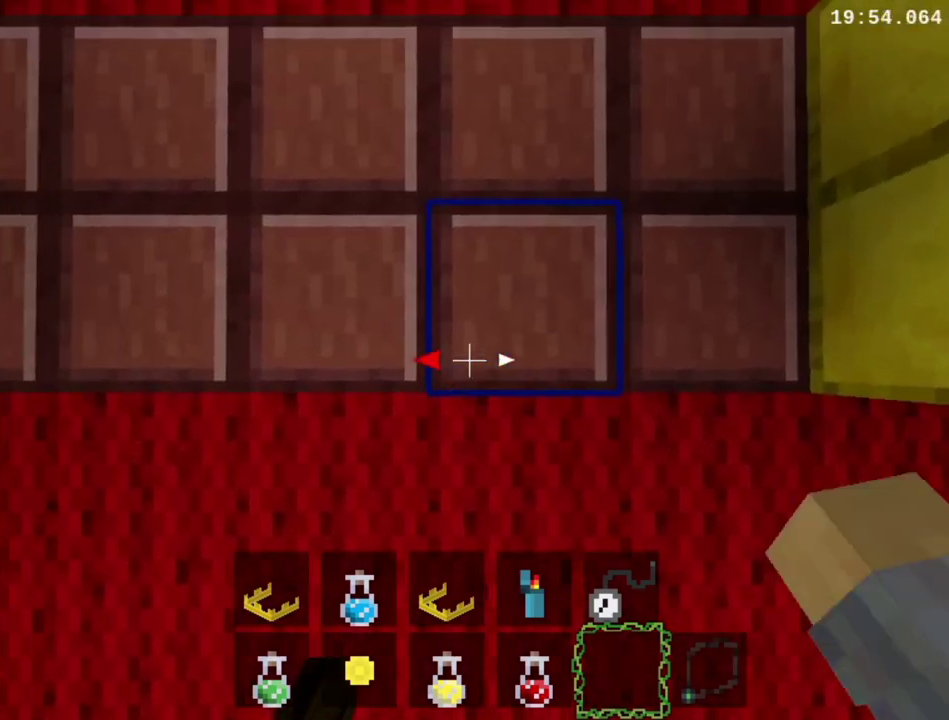
{"buttons": ["R1"], "right_stick": "center", "events": [[33, "Y", "down"], [200, "Y", "up"], [267, "Y", "down"], [333, "Y", "up"]]}
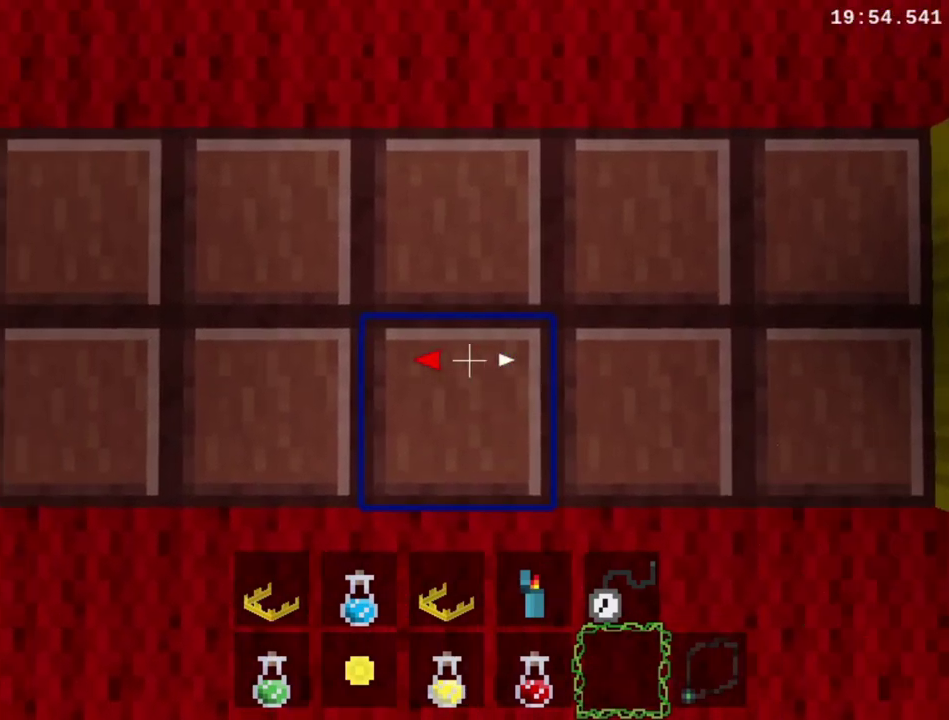
{"buttons": ["L1"], "right_stick": "center", "events": [[200, "R1", "up"], [500, "L1", "down"]]}
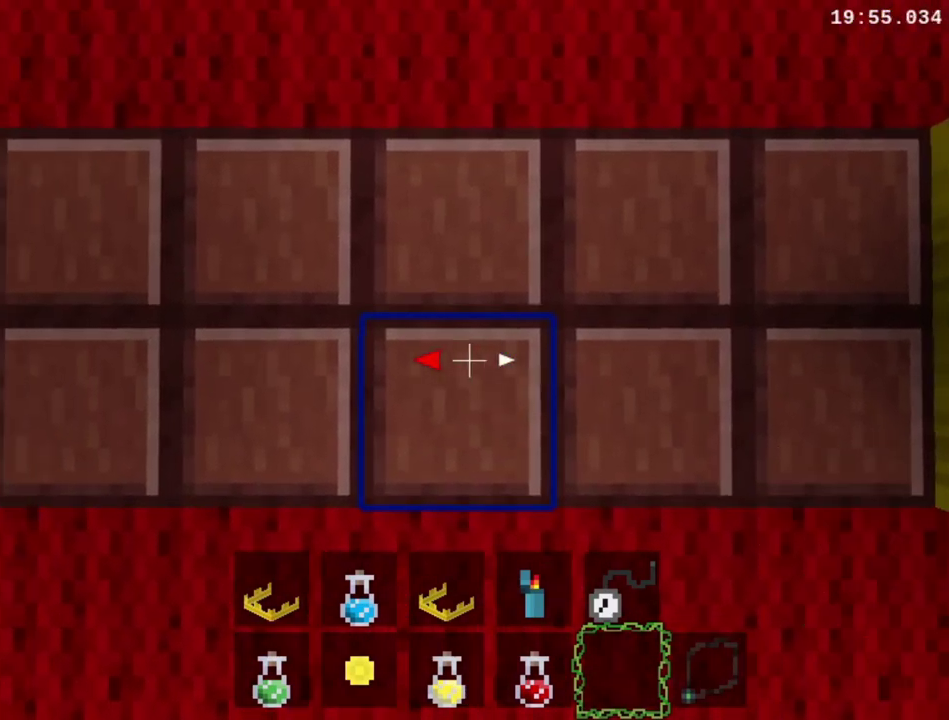
{"buttons": [], "right_stick": "center", "events": [[267, "L1", "up"]]}
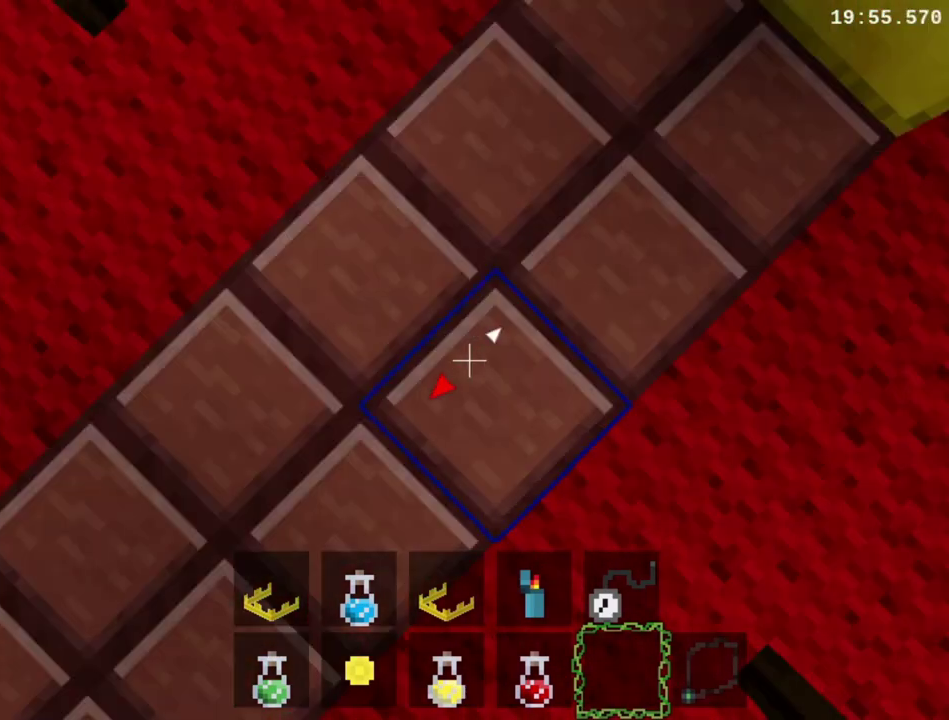
{"buttons": ["L1"], "right_stick": "center", "events": [[67, "L1", "down"]]}
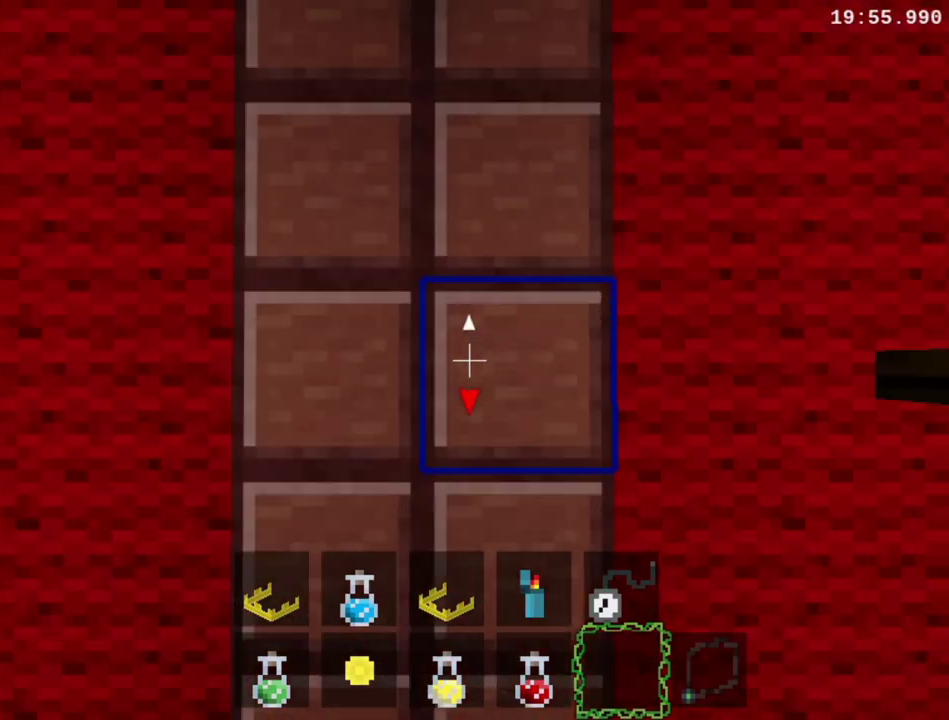
{"buttons": [], "right_stick": "center", "events": [[467, "L1", "up"]]}
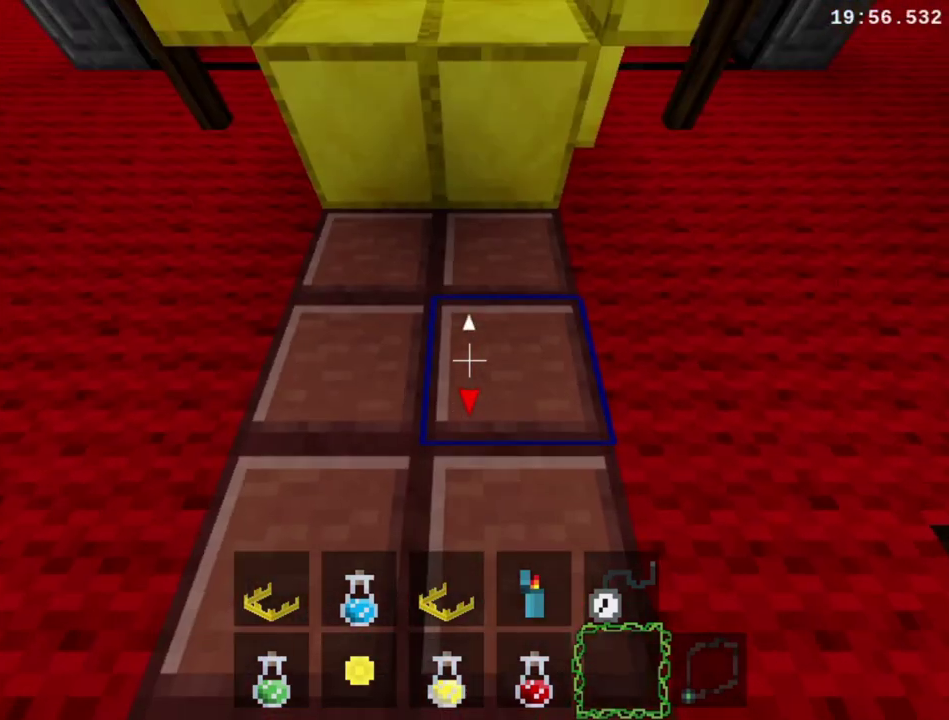
{"buttons": [], "right_stick": "center", "events": [[167, "L1", "down"], [467, "L1", "up"]]}
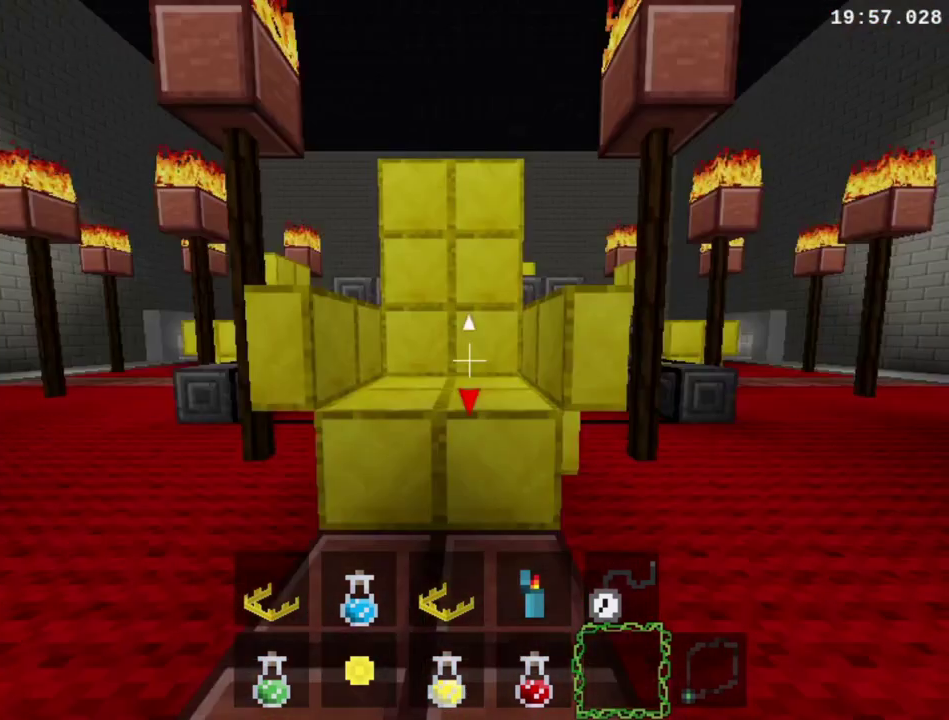
{"buttons": [], "right_stick": "center", "events": []}